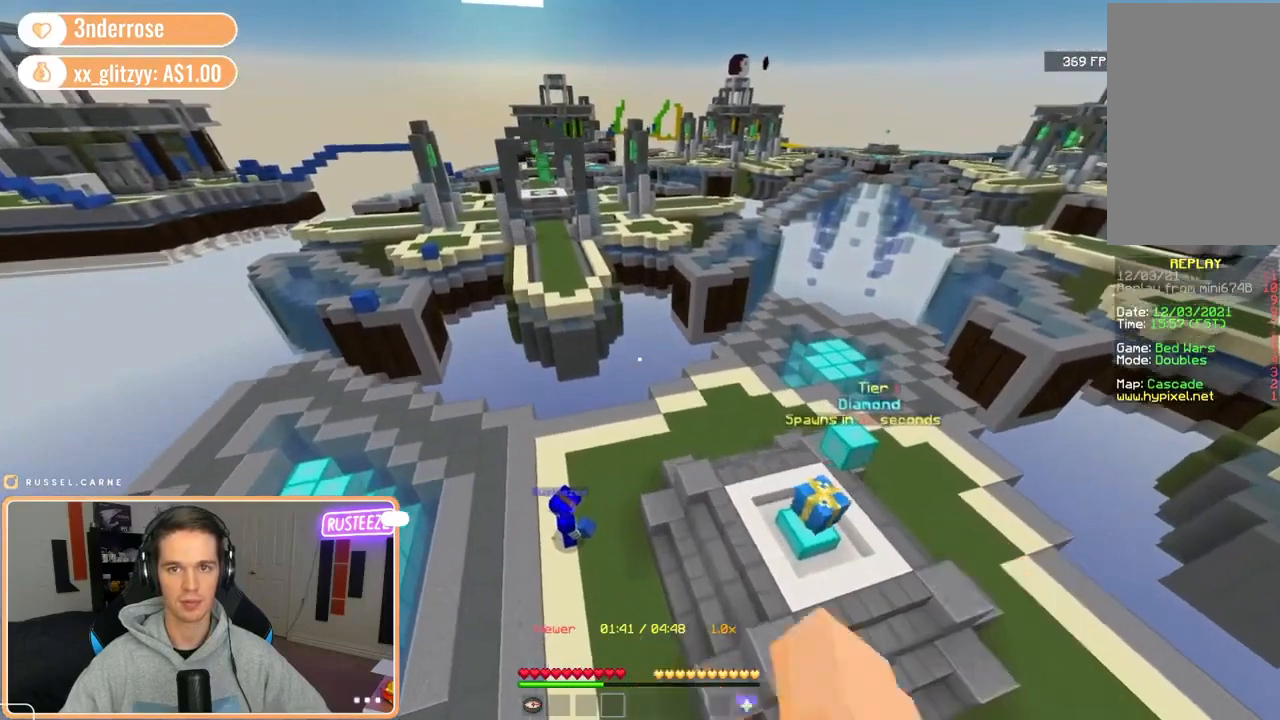
Gameplay with keyboard and mouse; each line is a JSON object with the keys and mouse buttons held at the frame after it. "events" lists presses ("down") and releases ("up") of "a", "d", "s", "space", "w", "mouse_left" and "mouse_right" between this image and that frame as [ms after this image, input, new state], when the widget could be followed in between. "mouse_left", "mouse_right" = the "left", "right" buttons of the "mouse" list. No other keys are recorded. Fast repeated clicks can show as one long hold. Mouse movement is not recorded.
{"keys": [], "mouse": [], "events": [[40, "mouse_left", "up"], [160, "mouse_left", "down"], [200, "mouse_left", "up"]]}
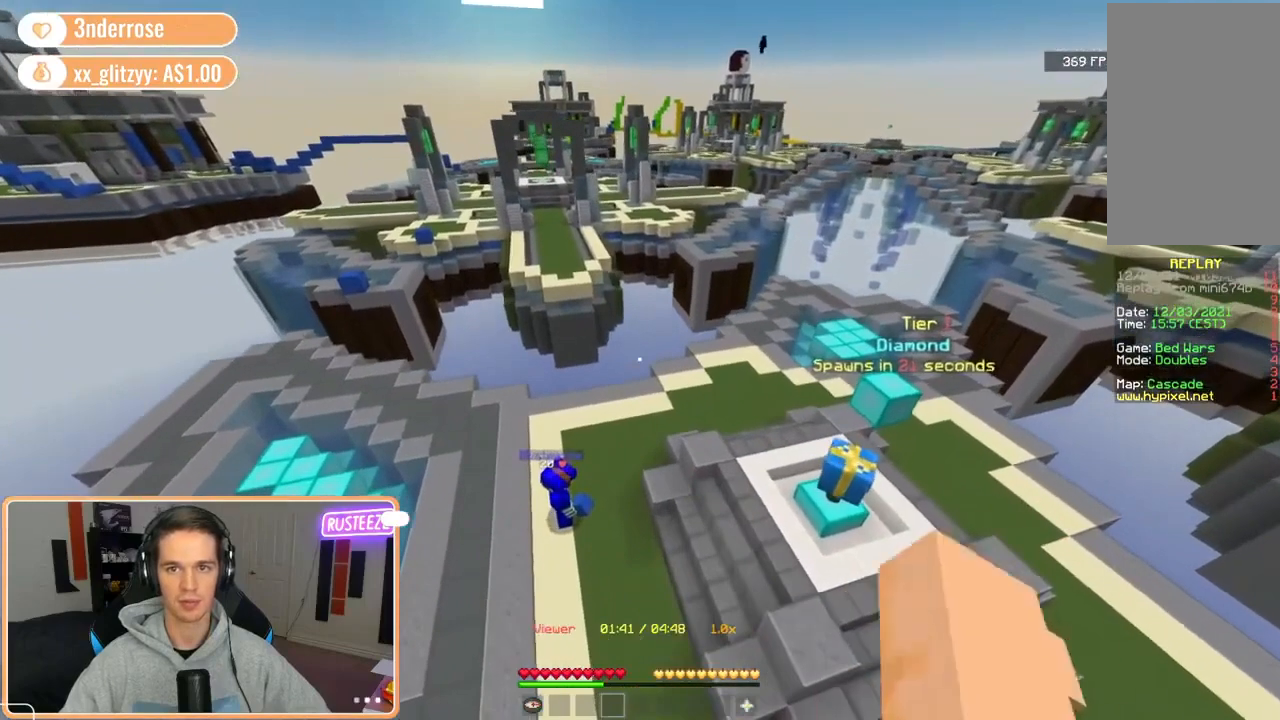
{"keys": [], "mouse": [], "events": [[40, "mouse_left", "down"], [80, "mouse_left", "up"], [120, "a", "down"], [480, "a", "up"]]}
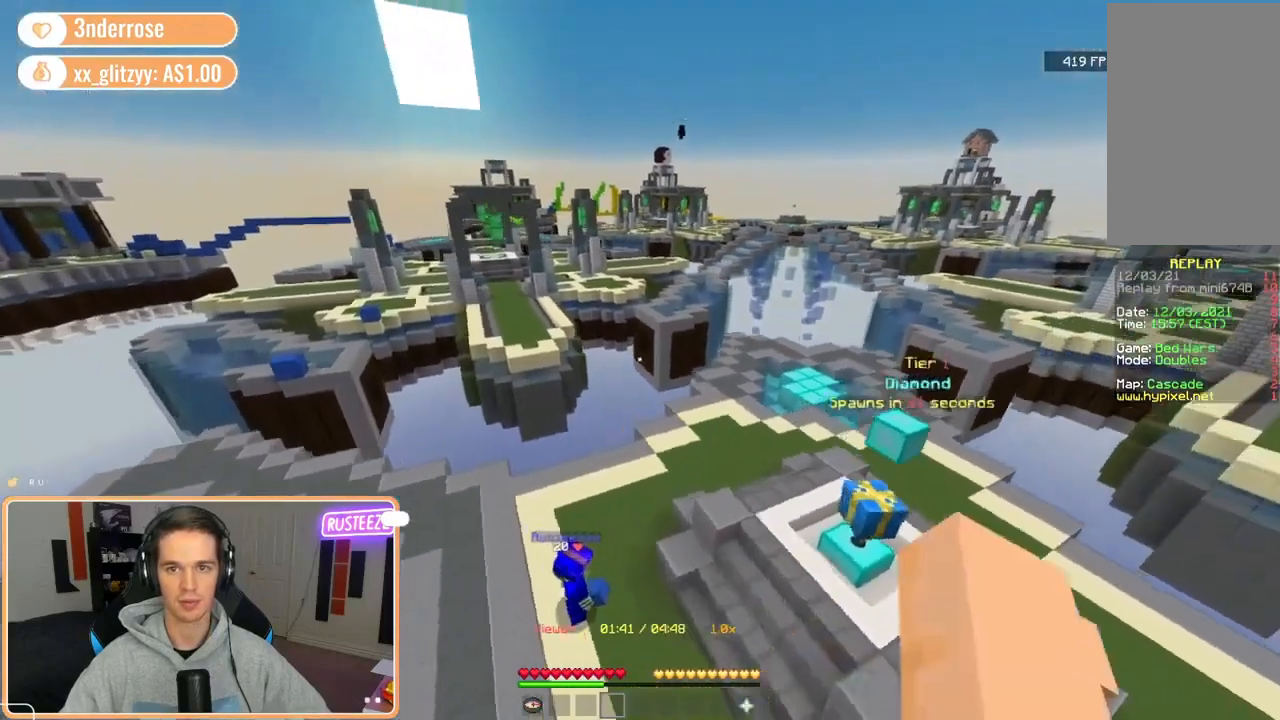
{"keys": ["d"], "mouse": [], "events": [[40, "mouse_left", "down"], [120, "mouse_left", "up"], [200, "a", "down"], [360, "a", "up"], [520, "d", "down"]]}
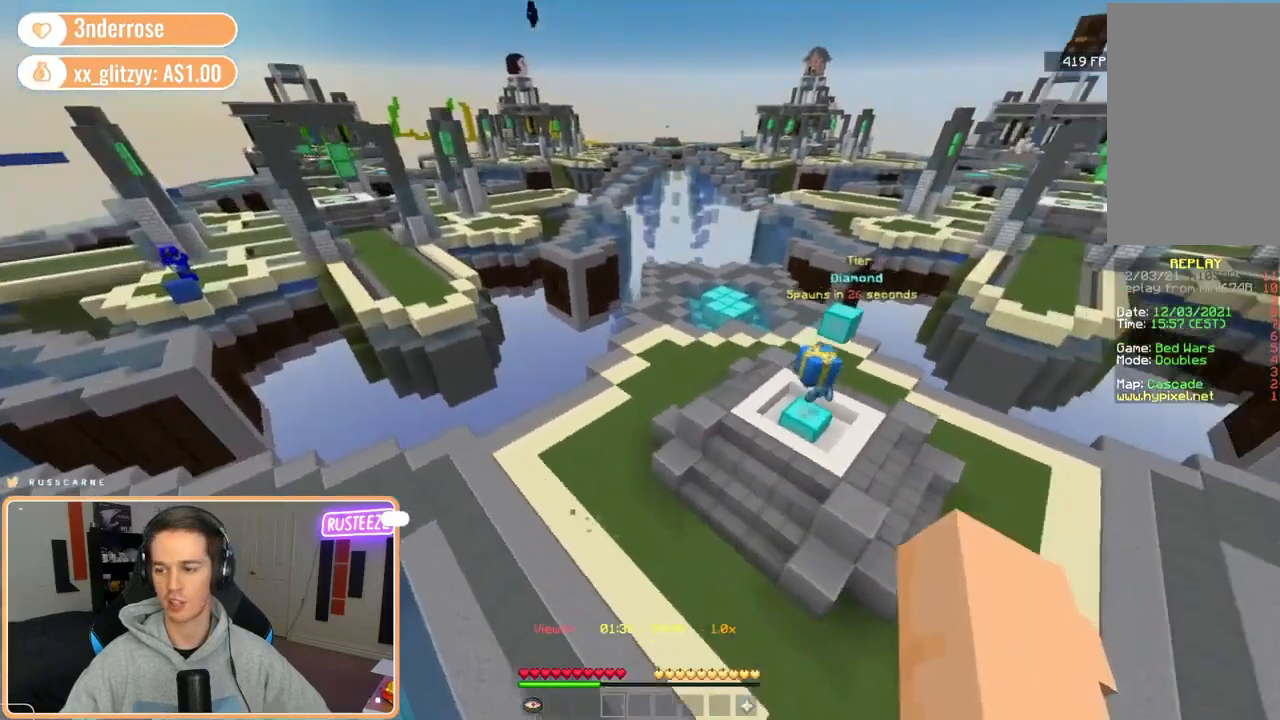
{"keys": ["d"], "mouse": [], "events": []}
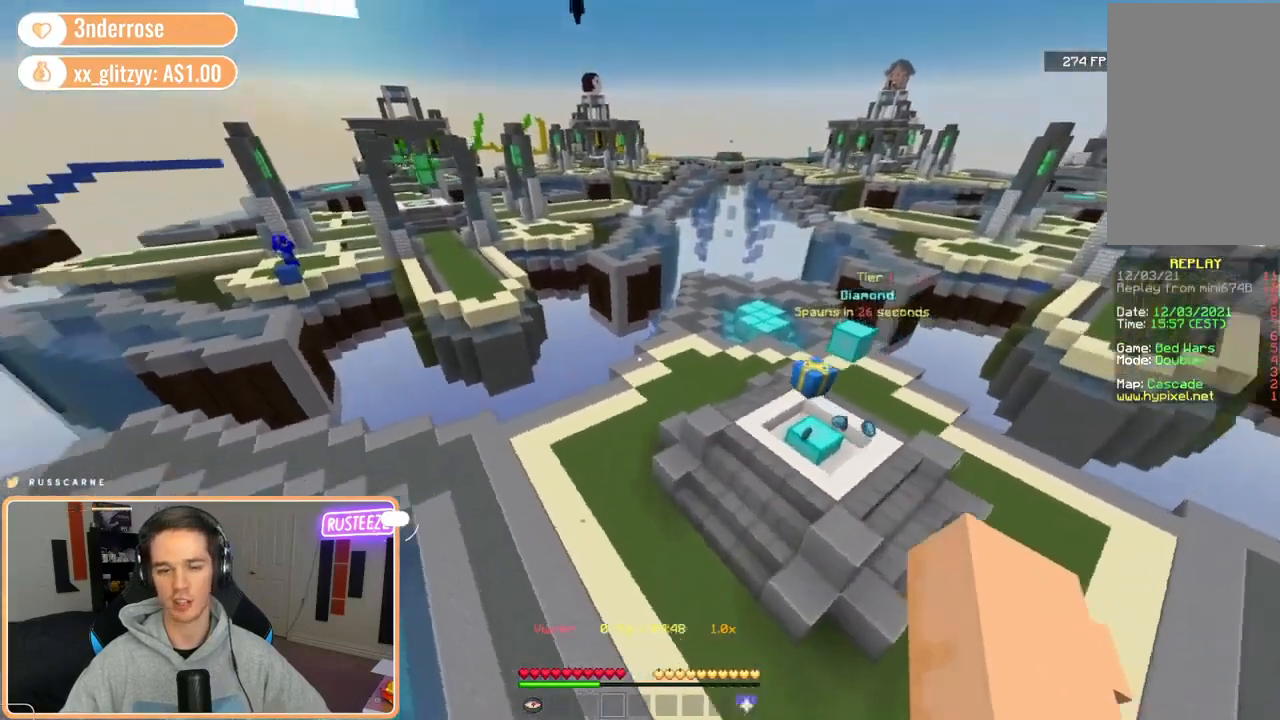
{"keys": ["a"], "mouse": [], "events": [[40, "w", "down"], [160, "d", "up"], [240, "w", "up"], [440, "a", "down"]]}
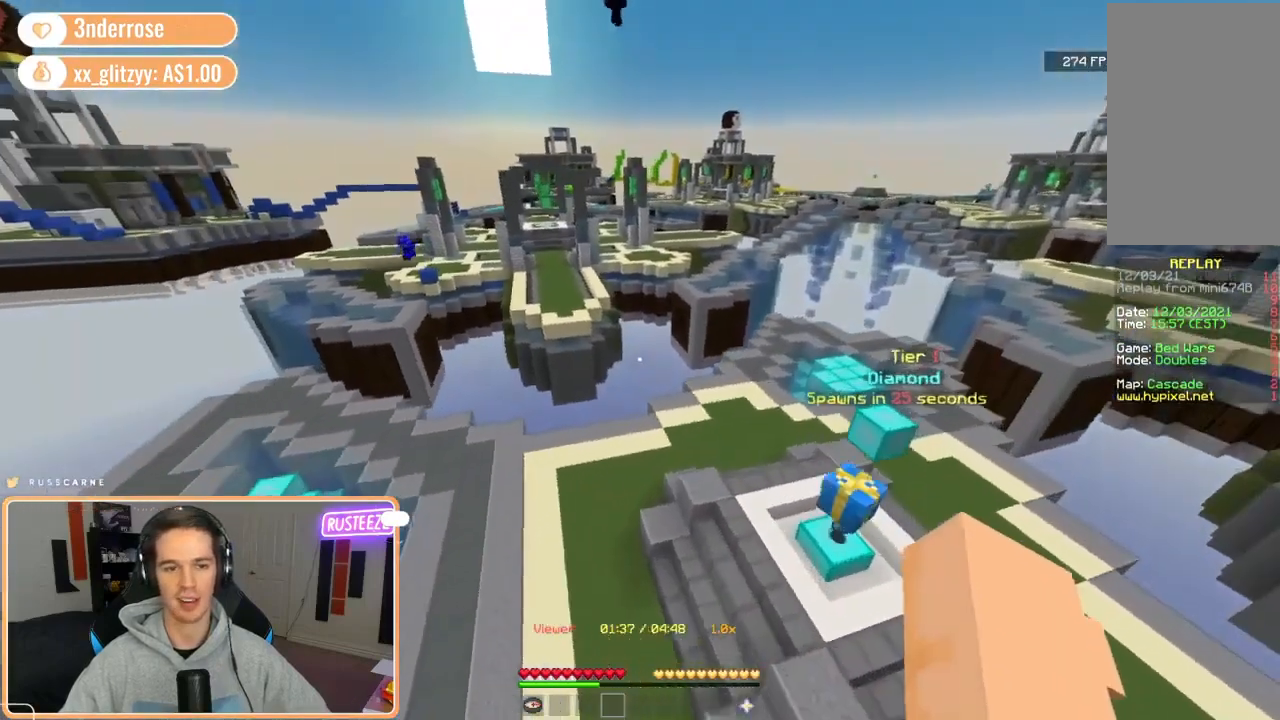
{"keys": [], "mouse": [], "events": [[120, "mouse_left", "down"], [240, "mouse_left", "up"], [440, "a", "up"]]}
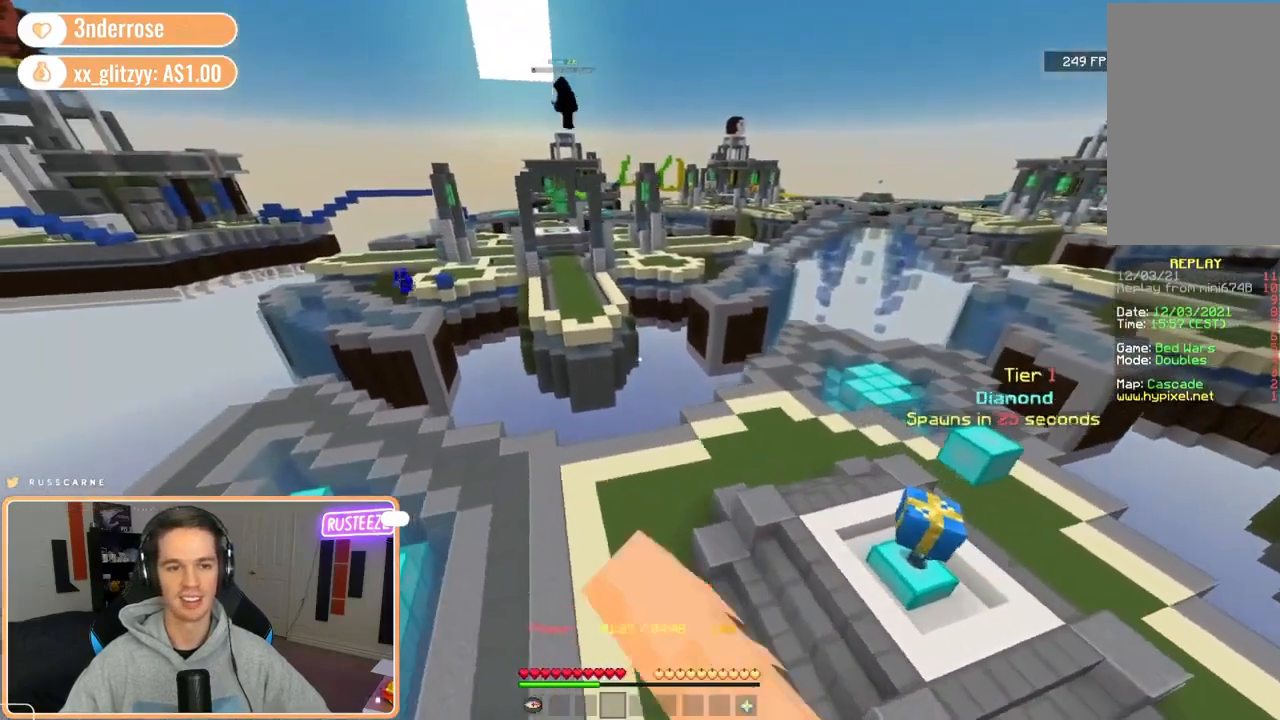
{"keys": [], "mouse": [], "events": []}
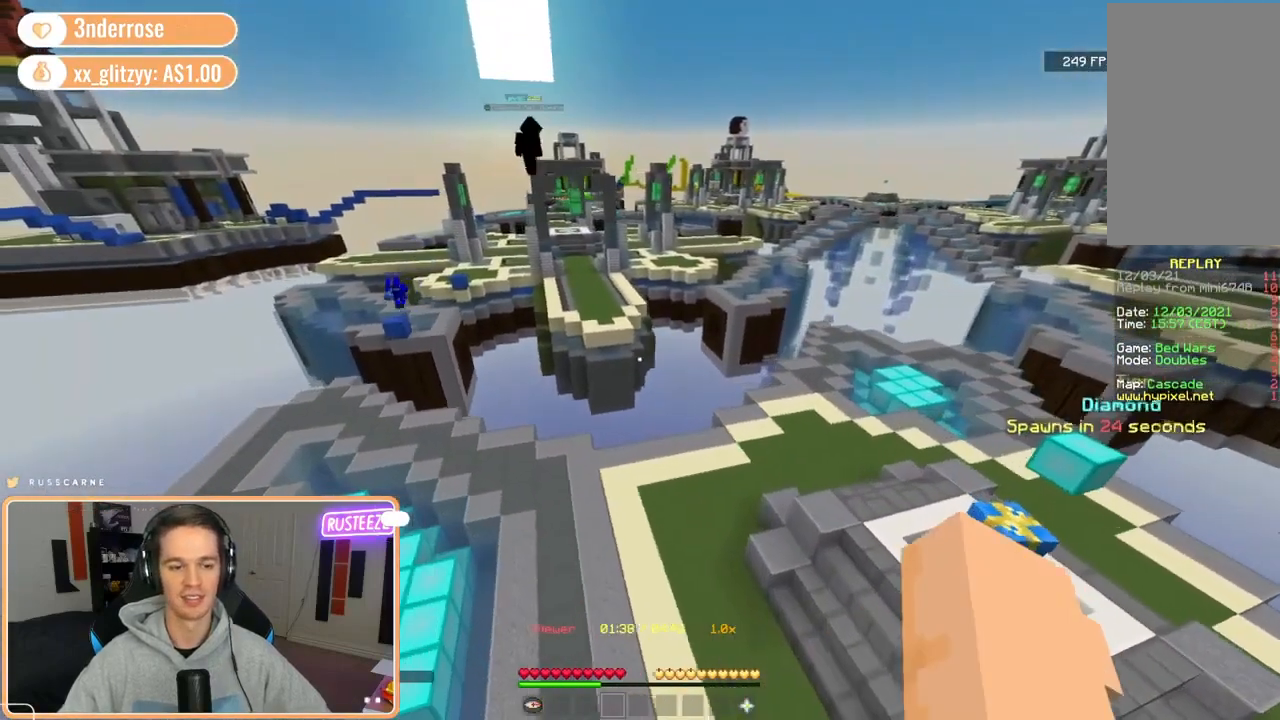
{"keys": ["s"], "mouse": [], "events": [[480, "s", "down"]]}
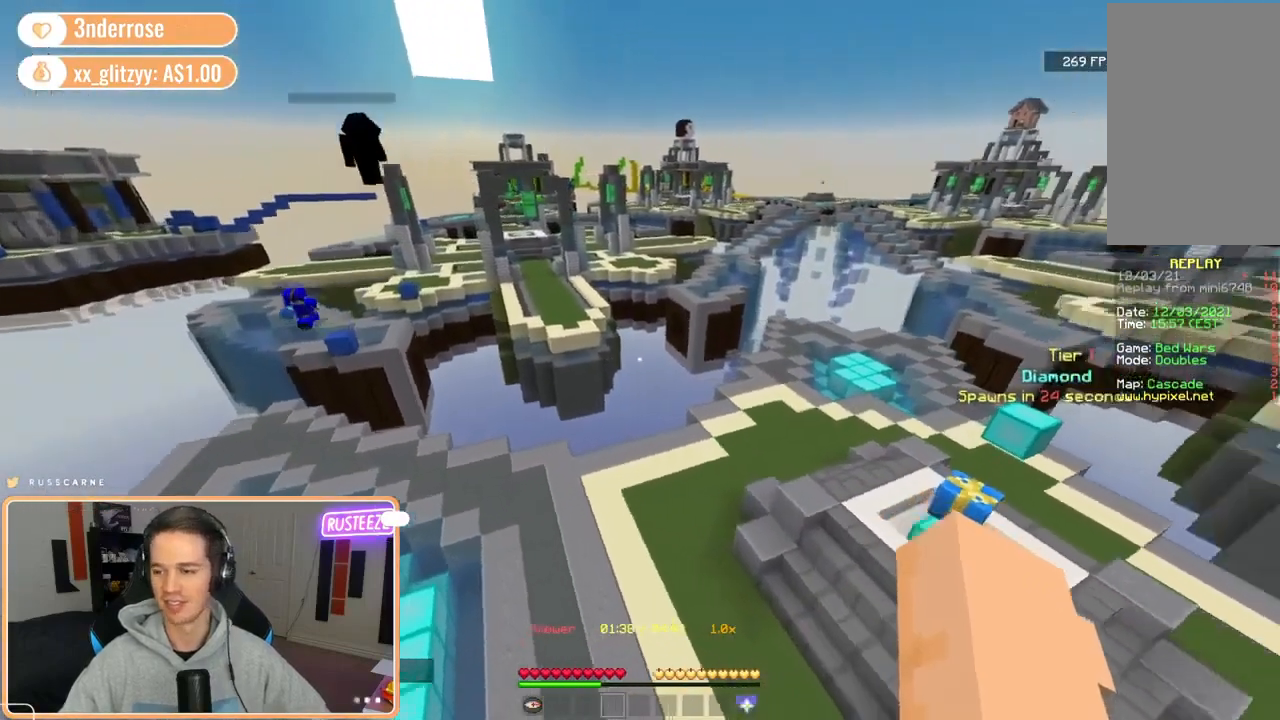
{"keys": ["d"], "mouse": [], "events": [[360, "s", "up"], [520, "d", "down"]]}
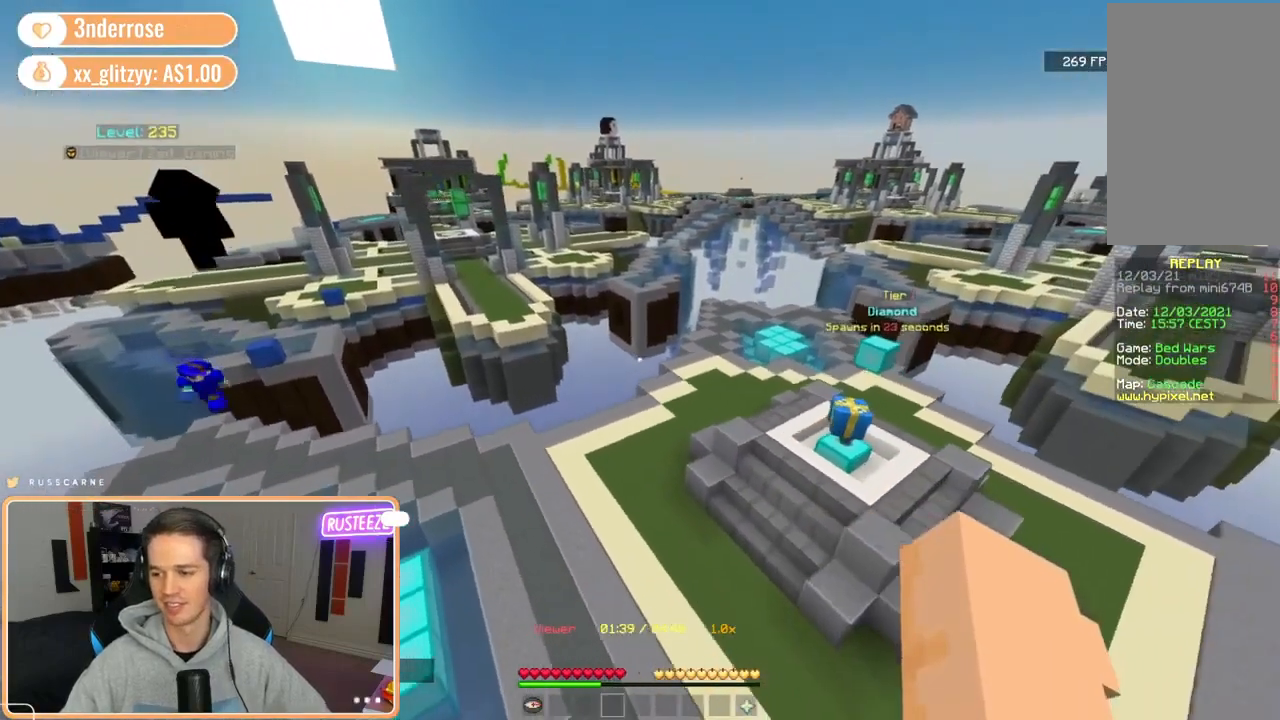
{"keys": [], "mouse": [], "events": [[320, "d", "up"]]}
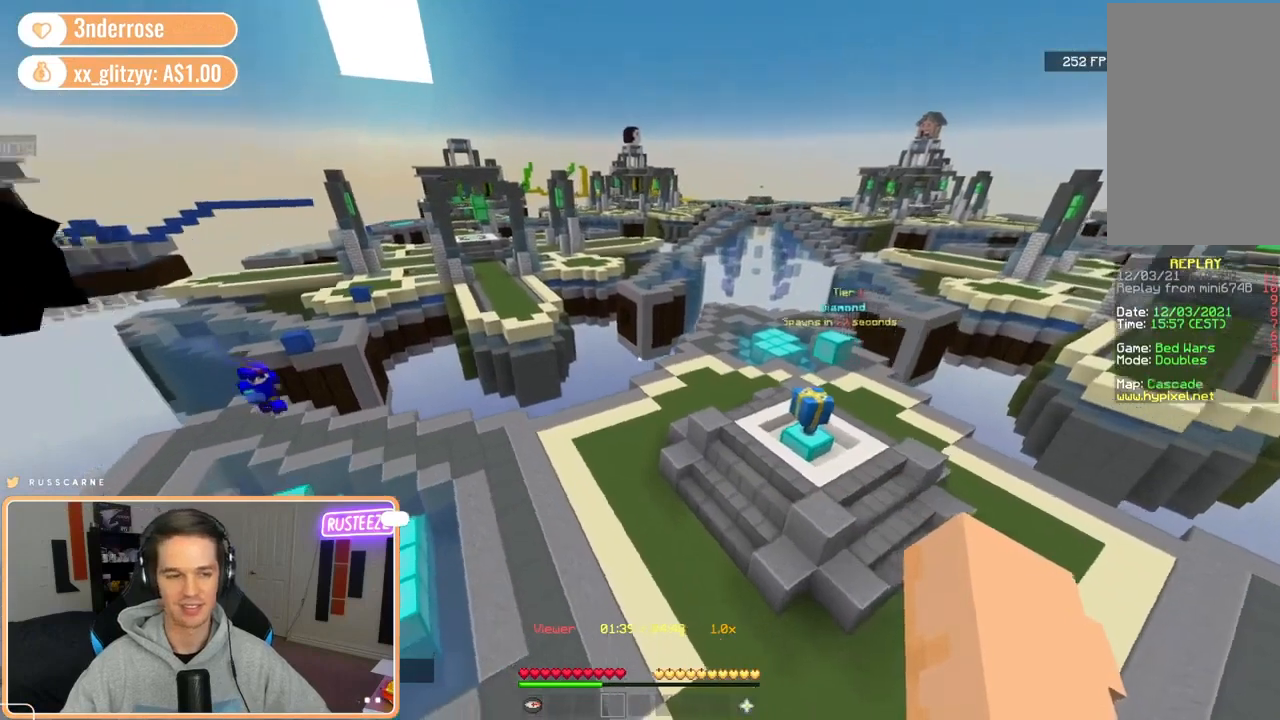
{"keys": ["a"], "mouse": [], "events": [[280, "a", "down"]]}
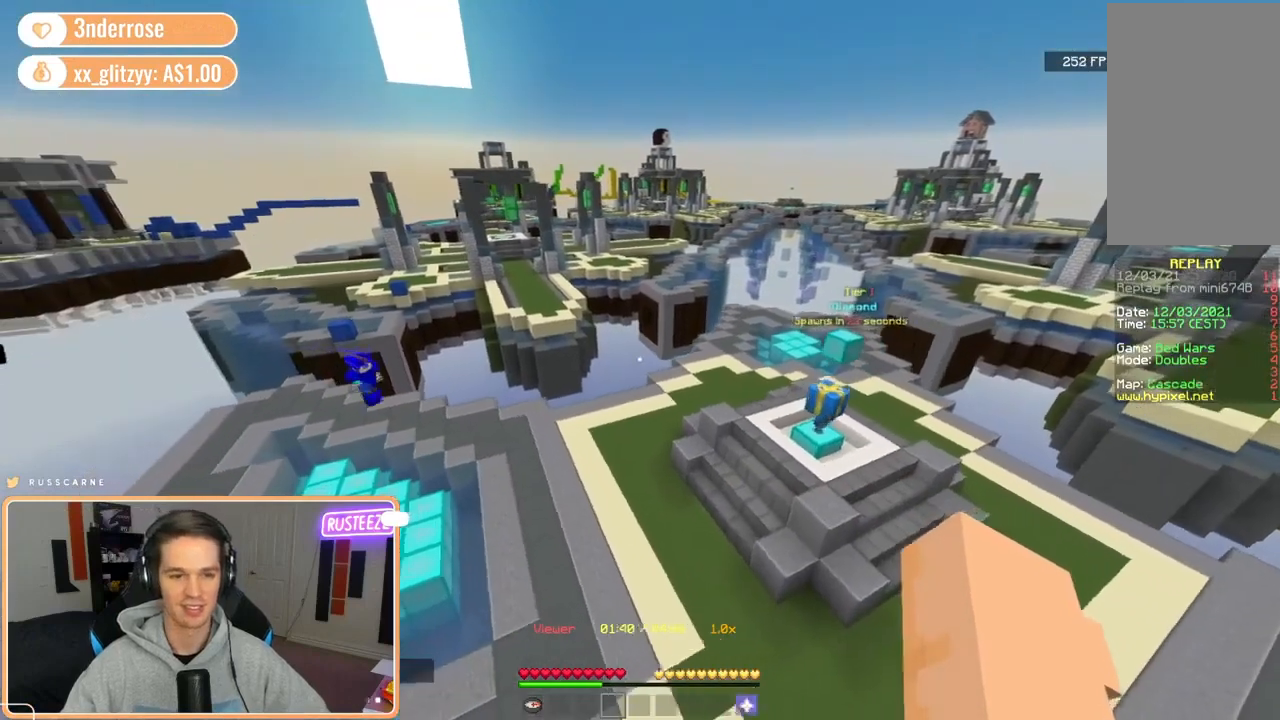
{"keys": [], "mouse": [], "events": [[120, "w", "down"], [280, "a", "up"], [320, "w", "up"]]}
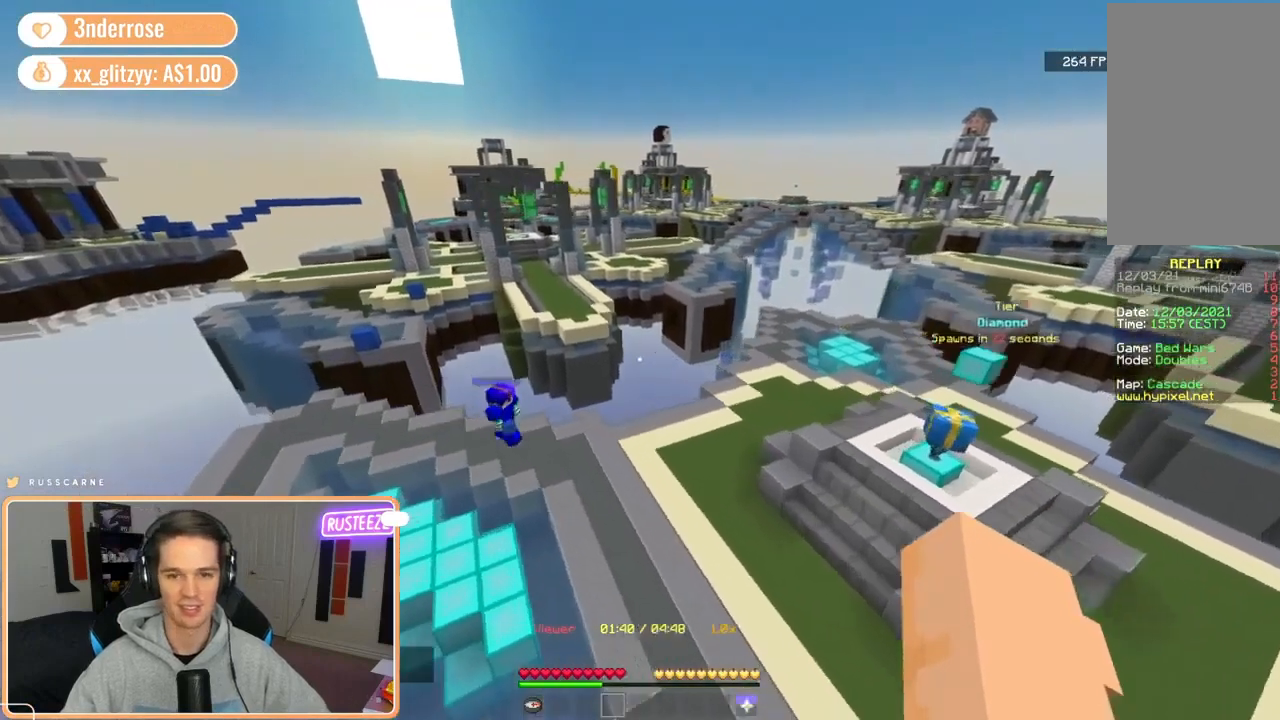
{"keys": [], "mouse": [], "events": [[40, "d", "down"], [280, "d", "up"]]}
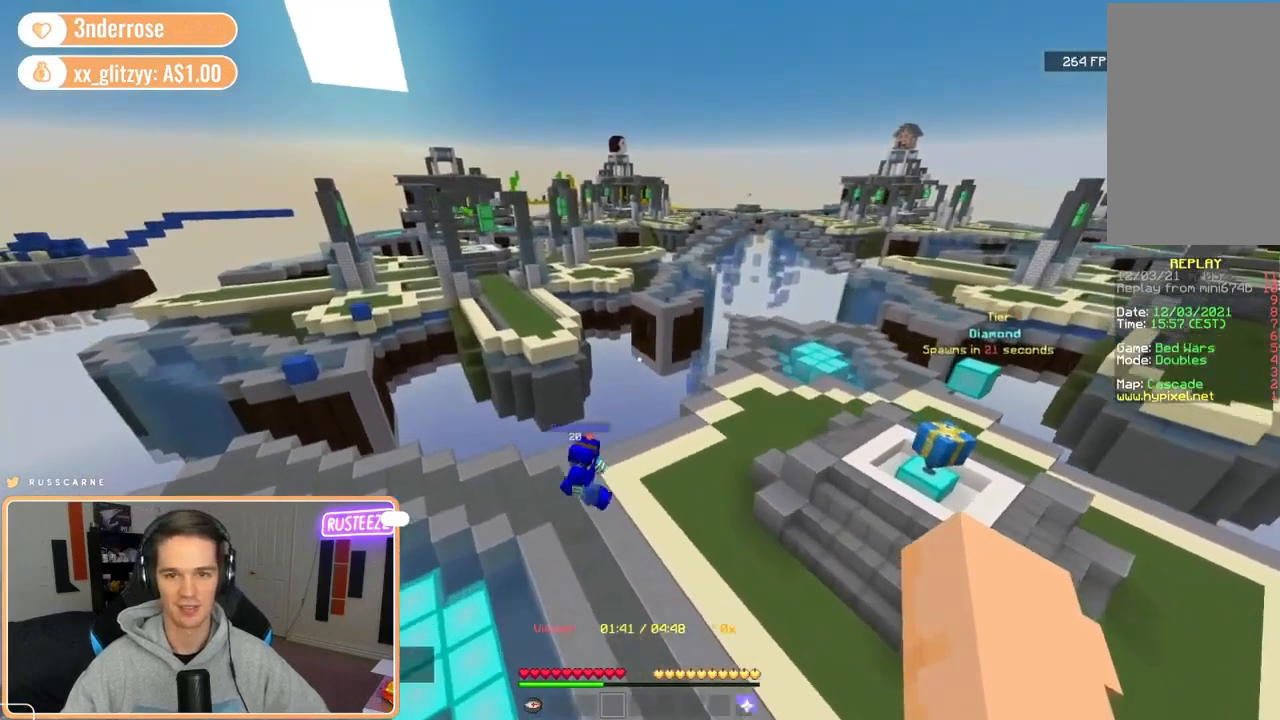
{"keys": ["d"], "mouse": [], "events": [[480, "d", "down"]]}
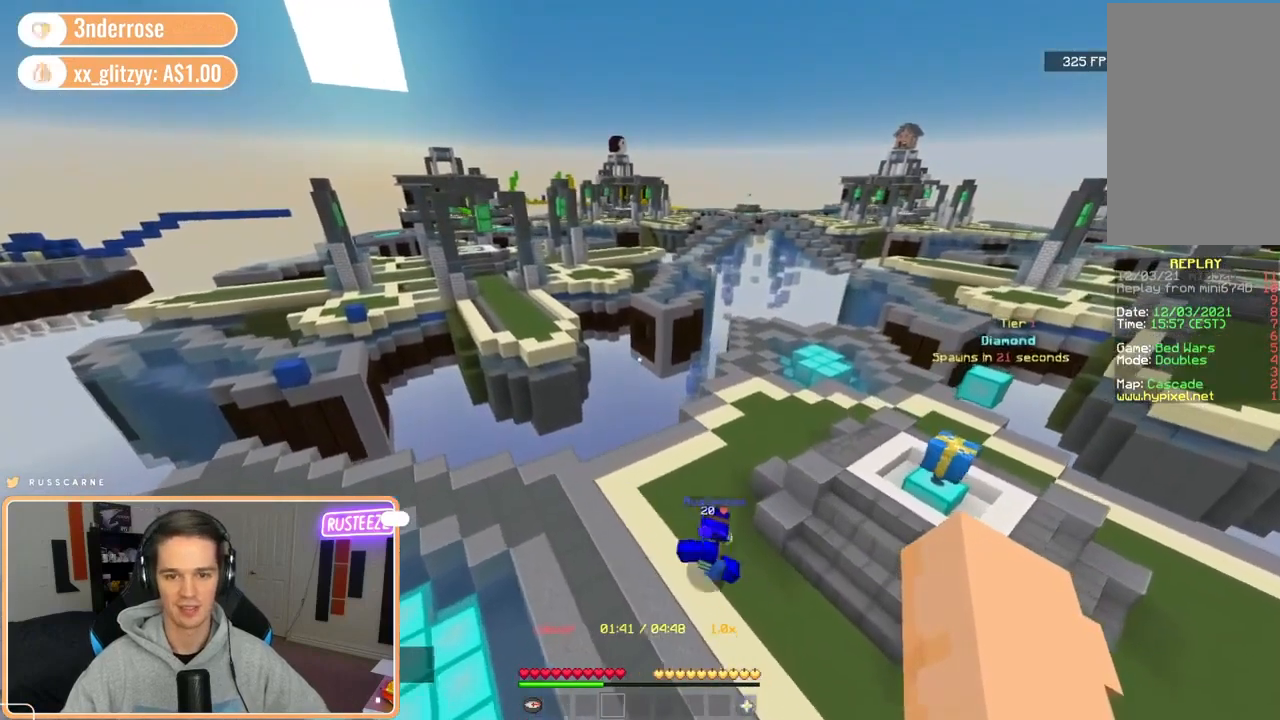
{"keys": [], "mouse": [], "events": [[200, "d", "up"]]}
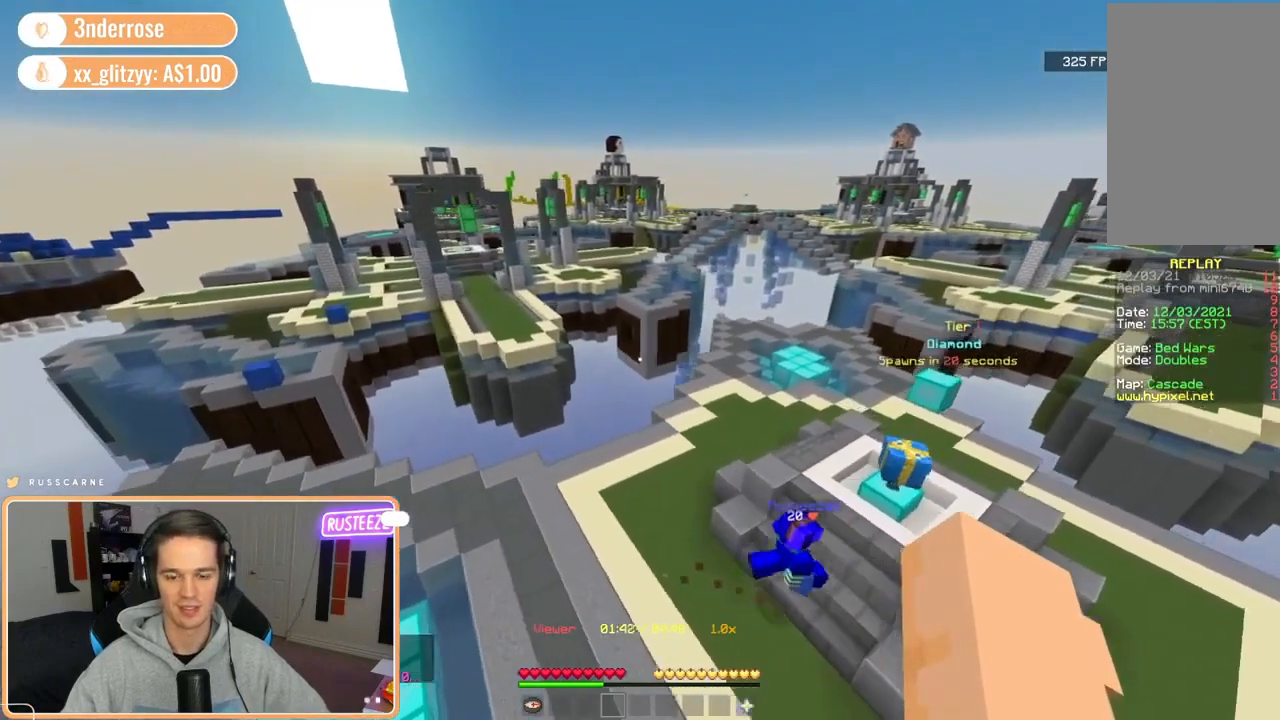
{"keys": ["d"], "mouse": [], "events": [[80, "a", "down"], [240, "a", "up"], [400, "d", "down"]]}
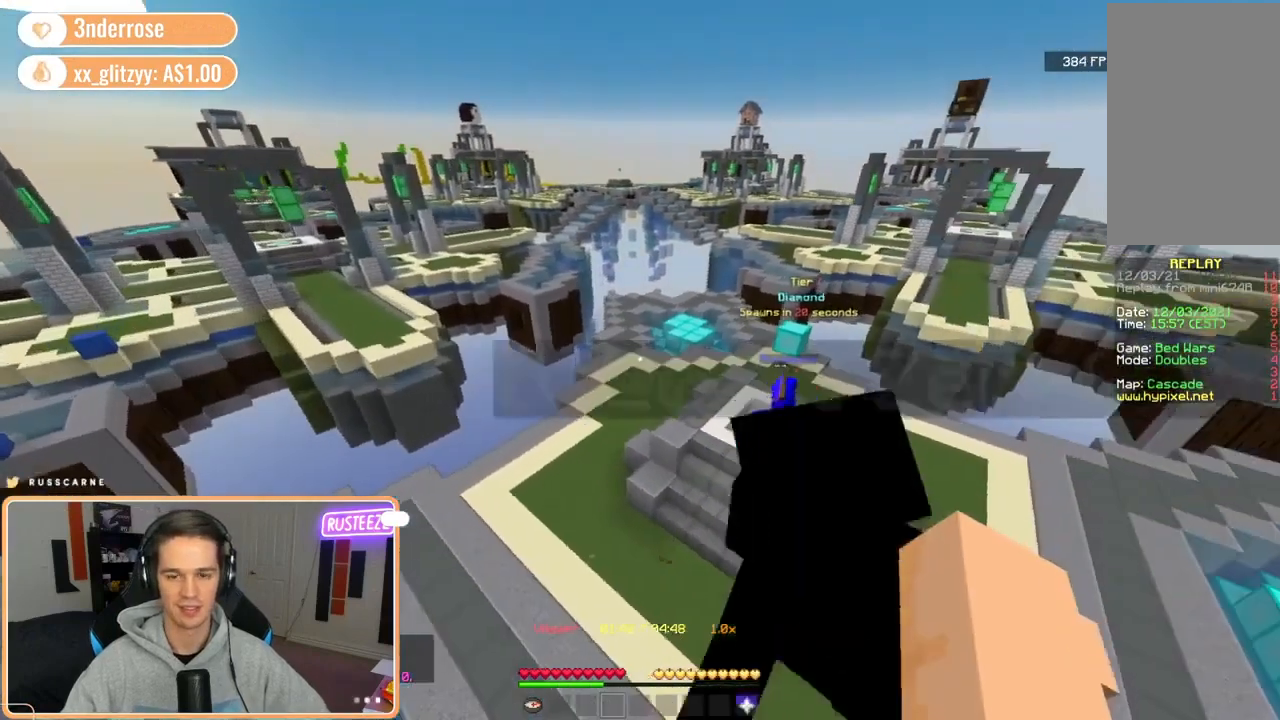
{"keys": [], "mouse": [], "events": [[120, "d", "up"]]}
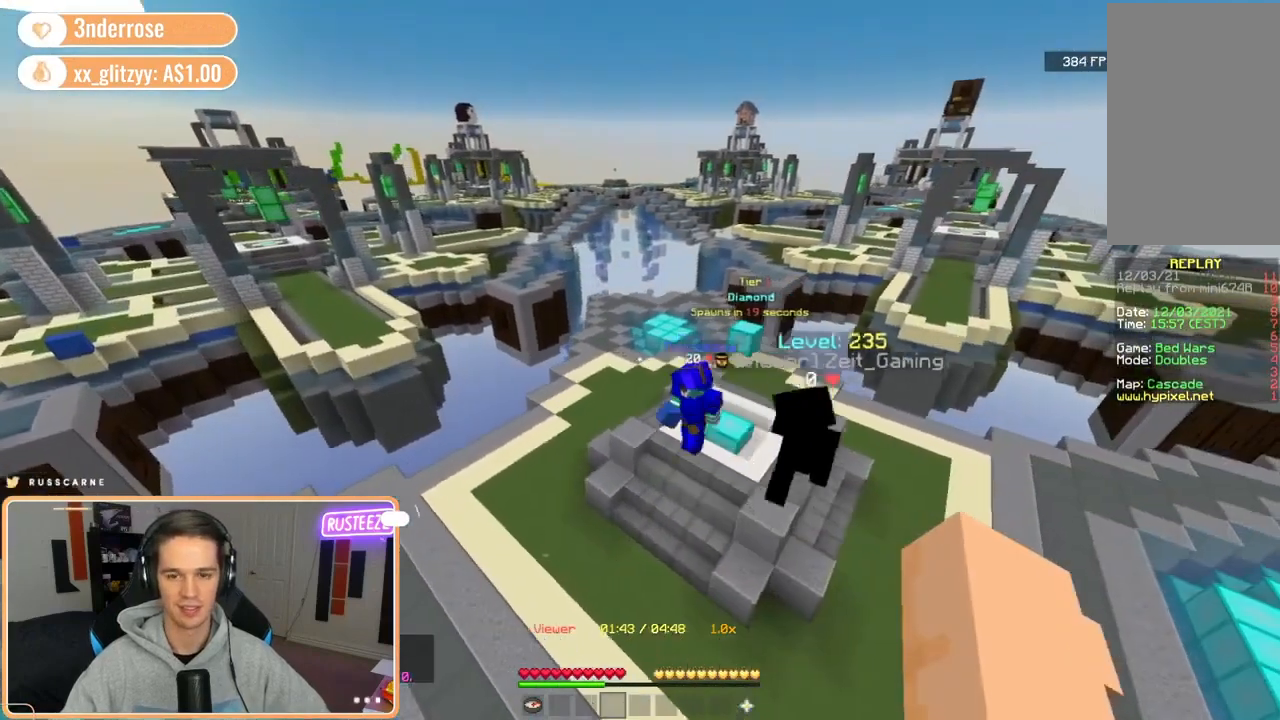
{"keys": ["a"], "mouse": [], "events": [[320, "a", "down"]]}
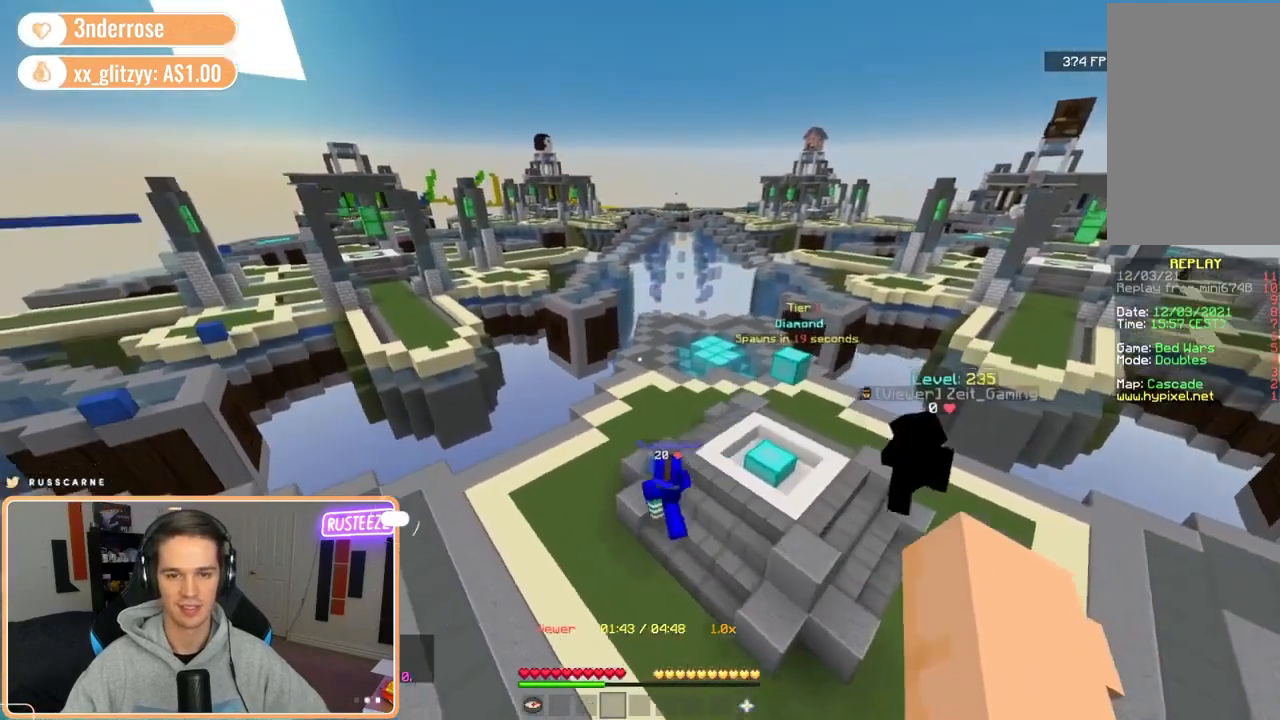
{"keys": [], "mouse": [], "events": [[120, "a", "up"], [280, "d", "down"], [520, "d", "up"]]}
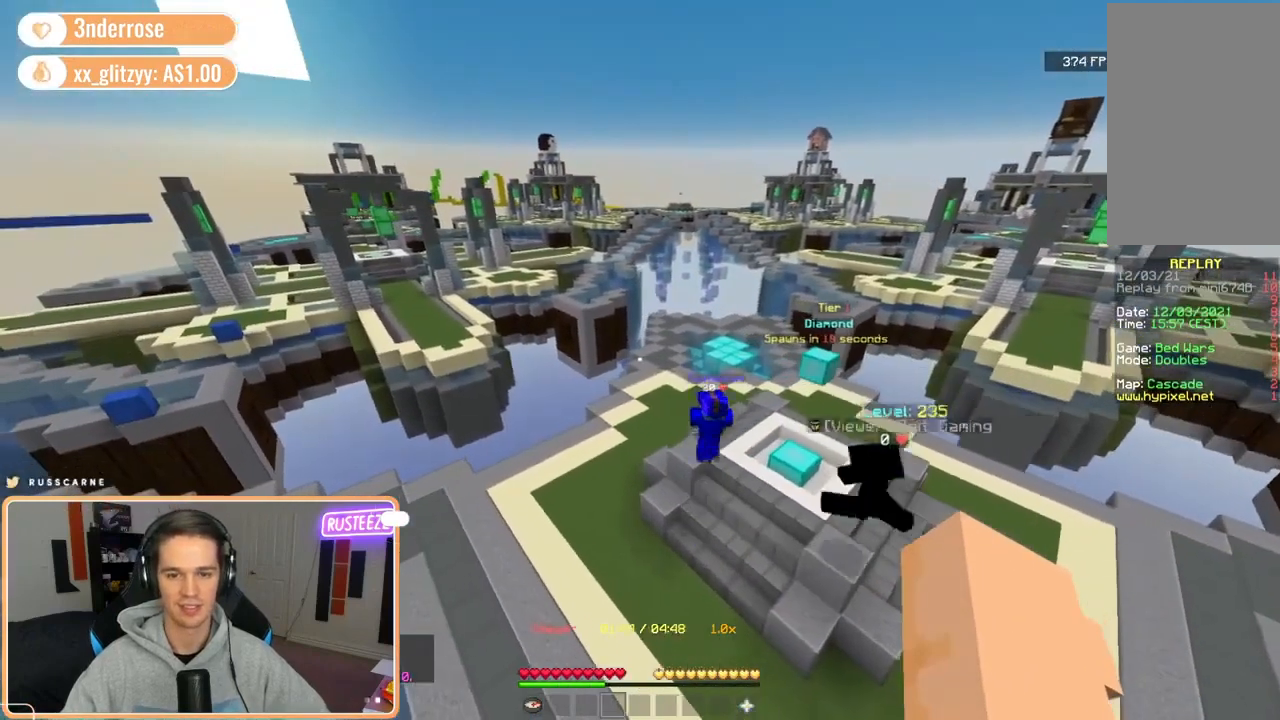
{"keys": ["a", "w"], "mouse": [], "events": [[440, "w", "down"], [480, "a", "down"]]}
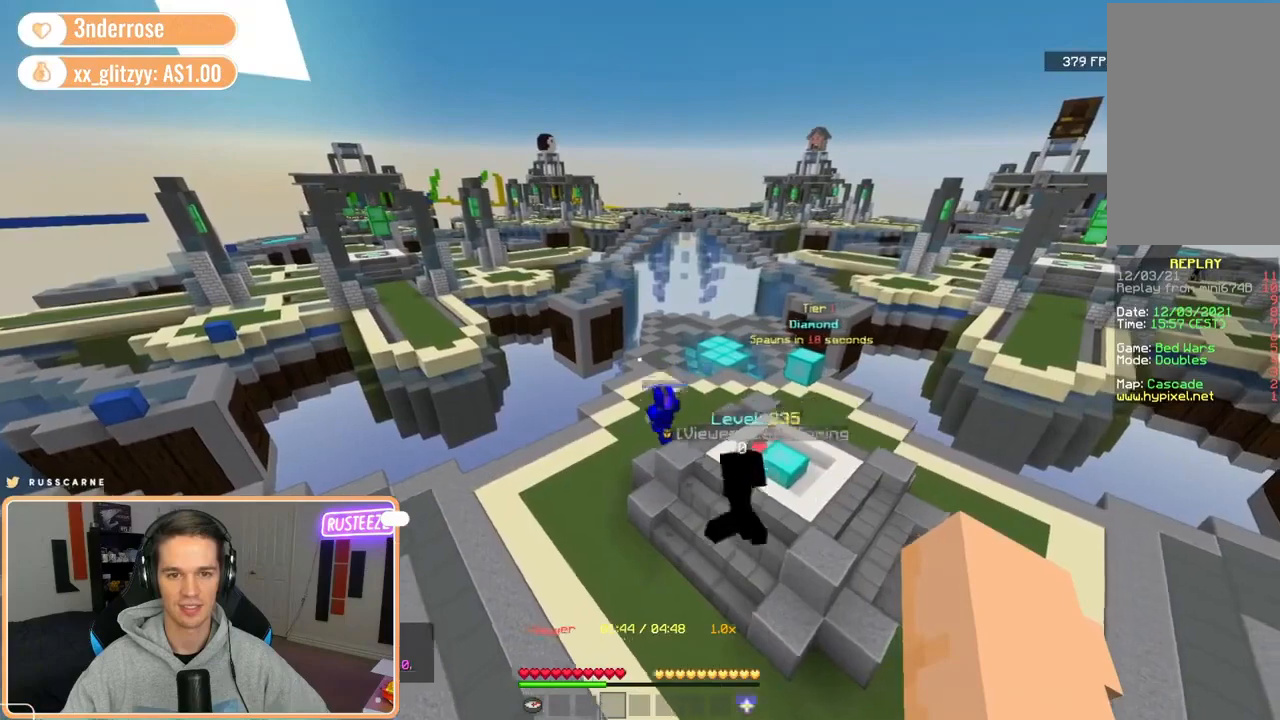
{"keys": [], "mouse": [], "events": [[240, "a", "up"], [240, "w", "up"]]}
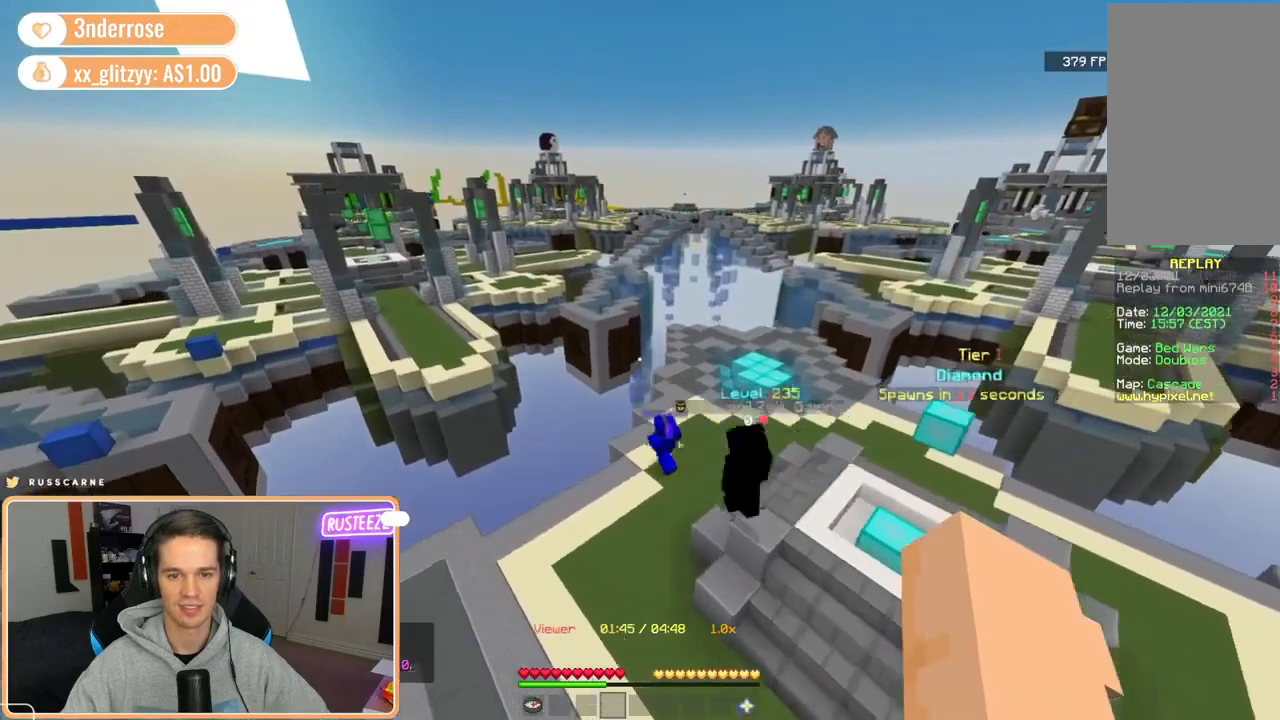
{"keys": ["d", "w"], "mouse": [], "events": [[40, "w", "down"], [160, "d", "down"]]}
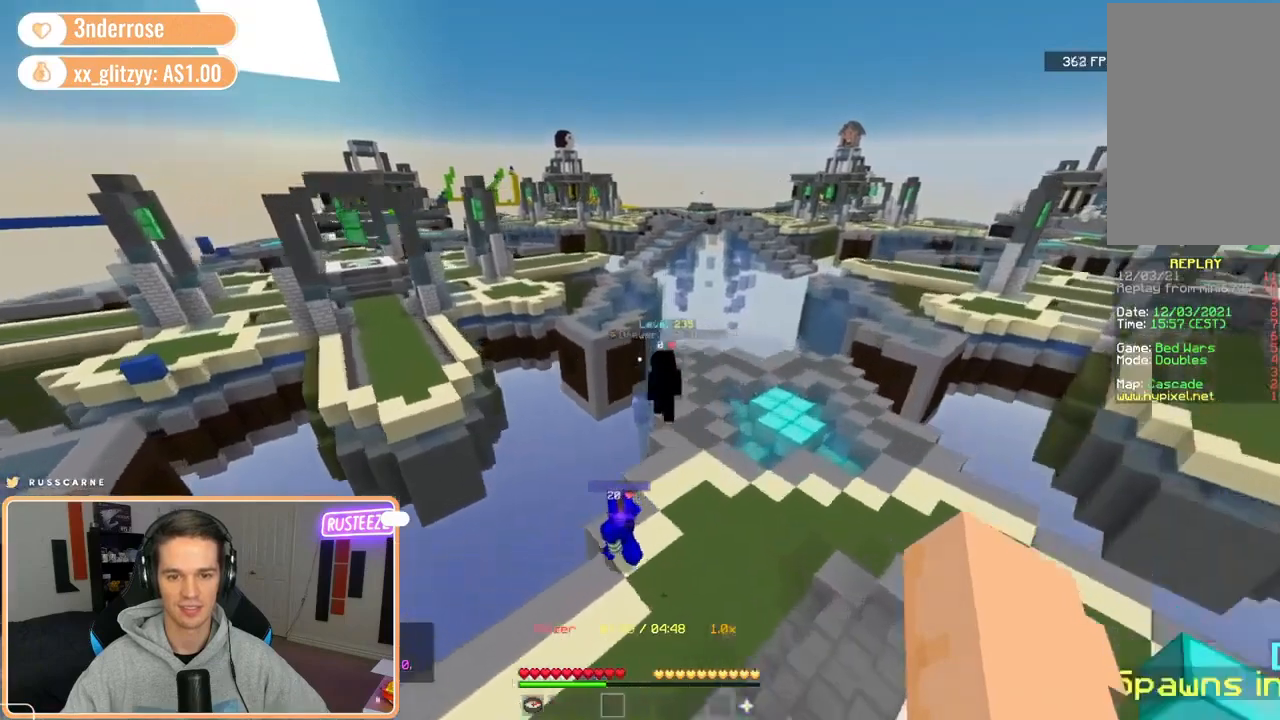
{"keys": ["d"], "mouse": [], "events": [[520, "w", "up"]]}
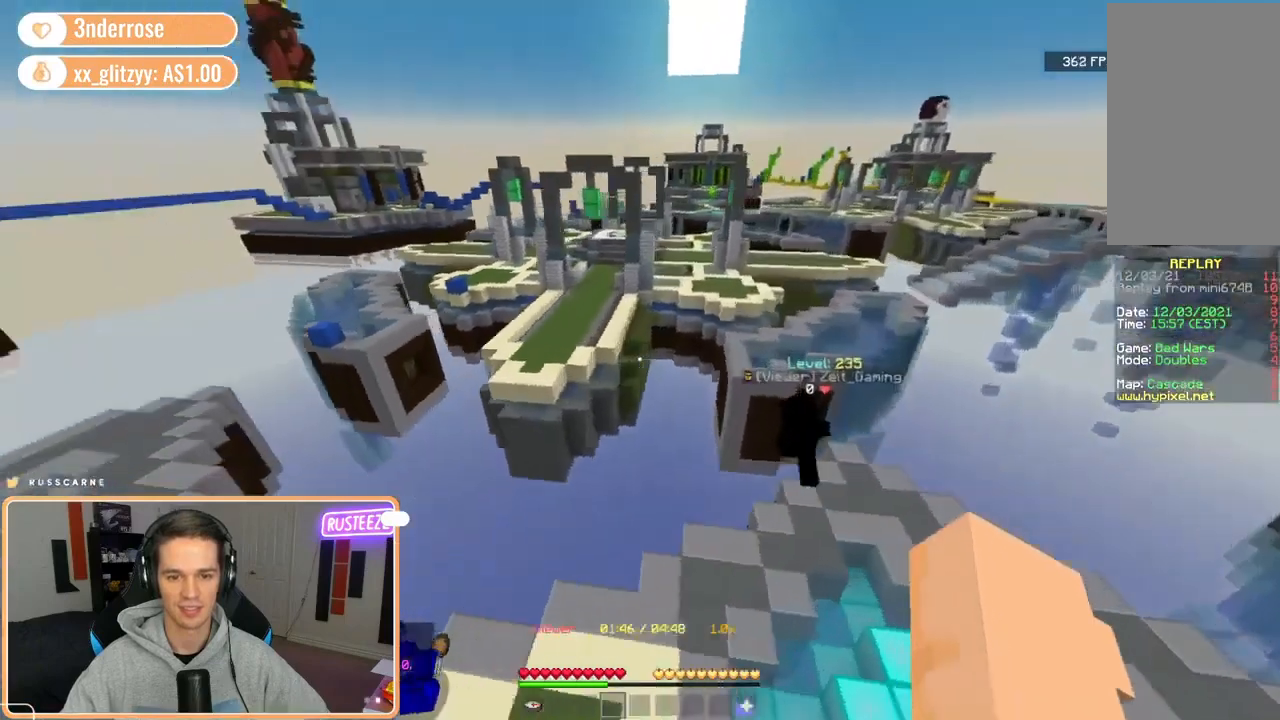
{"keys": ["d"], "mouse": [], "events": []}
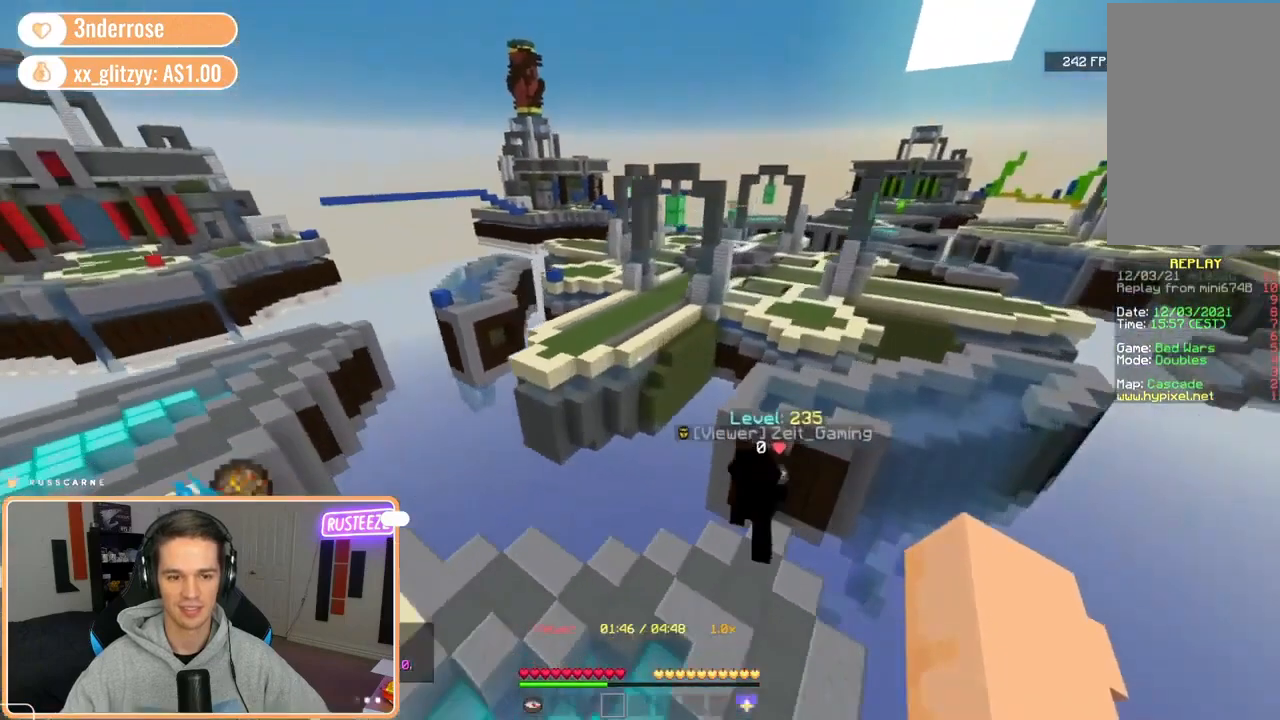
{"keys": ["d", "w"], "mouse": [], "events": [[200, "w", "down"]]}
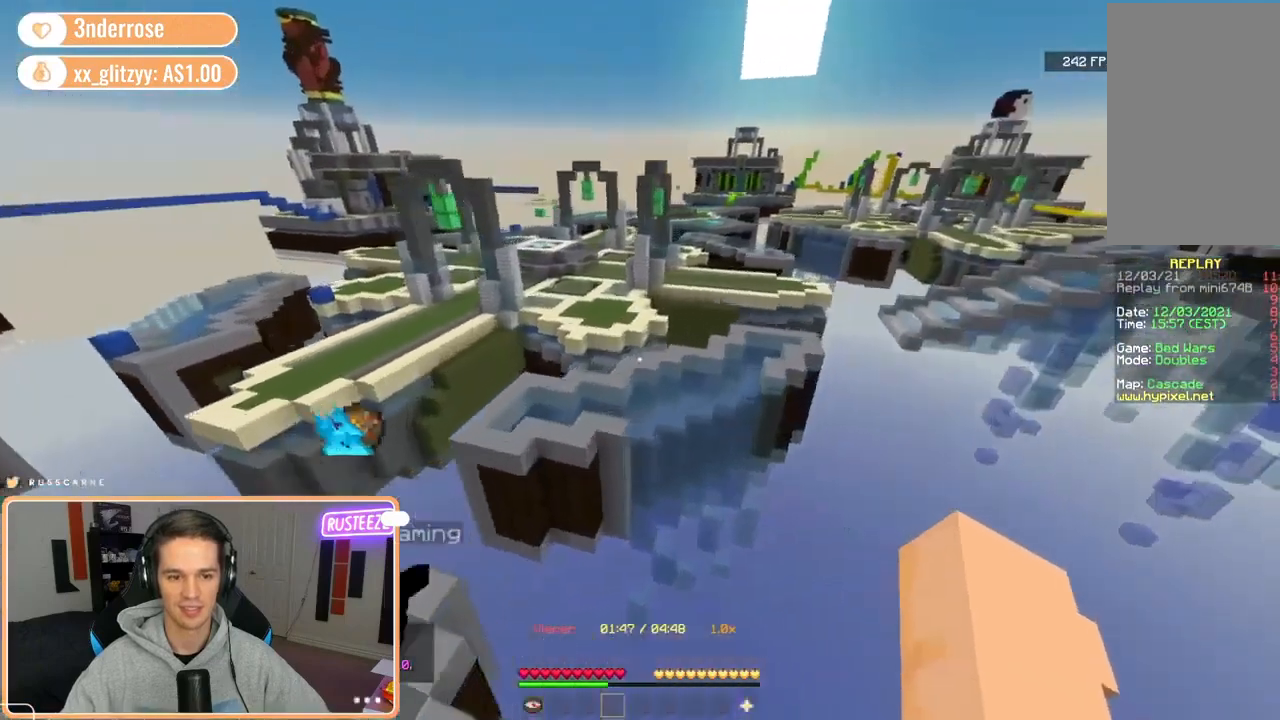
{"keys": ["d", "w"], "mouse": [], "events": []}
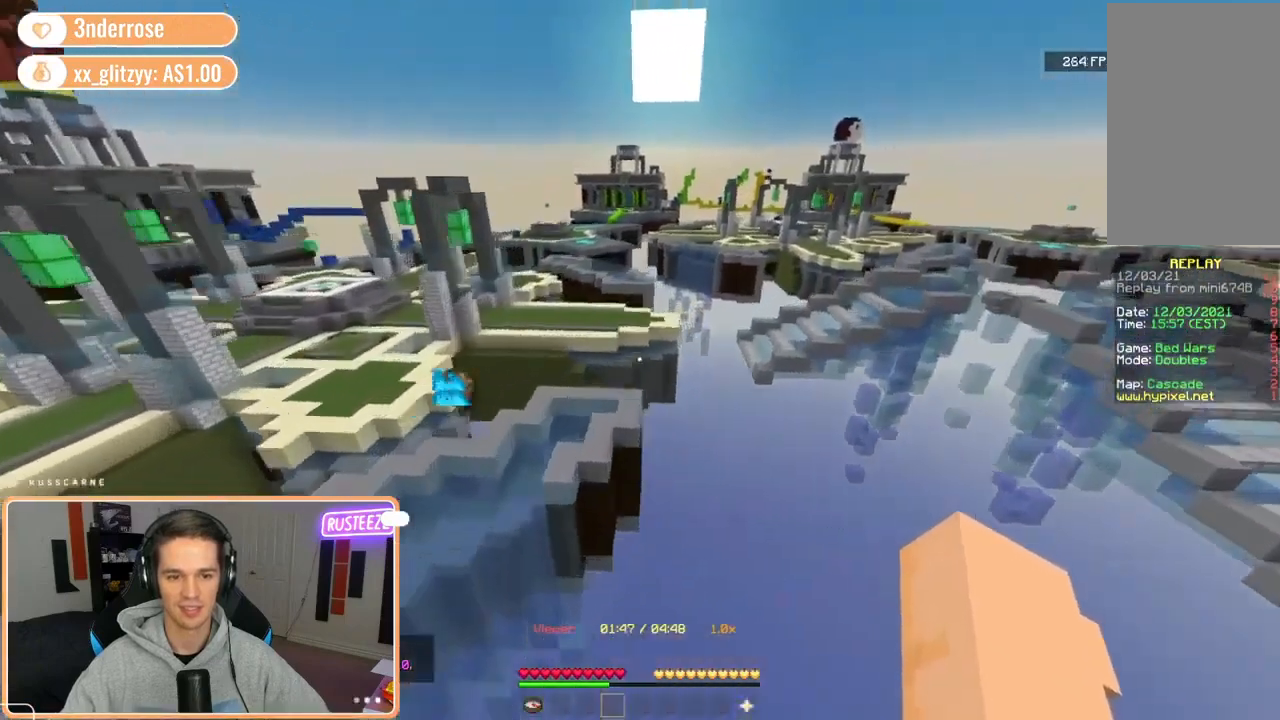
{"keys": ["space", "w"], "mouse": [], "events": [[160, "space", "down"], [240, "d", "up"]]}
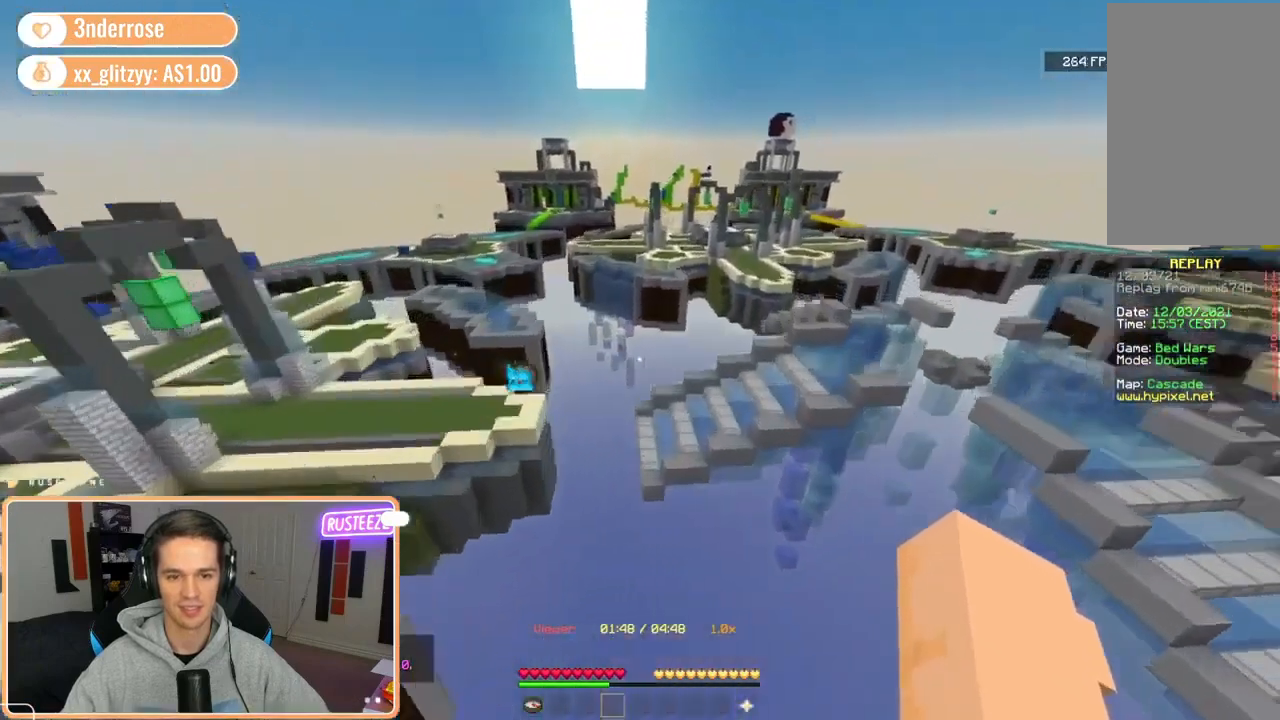
{"keys": ["a", "w"], "mouse": [], "events": [[160, "space", "up"], [200, "a", "down"]]}
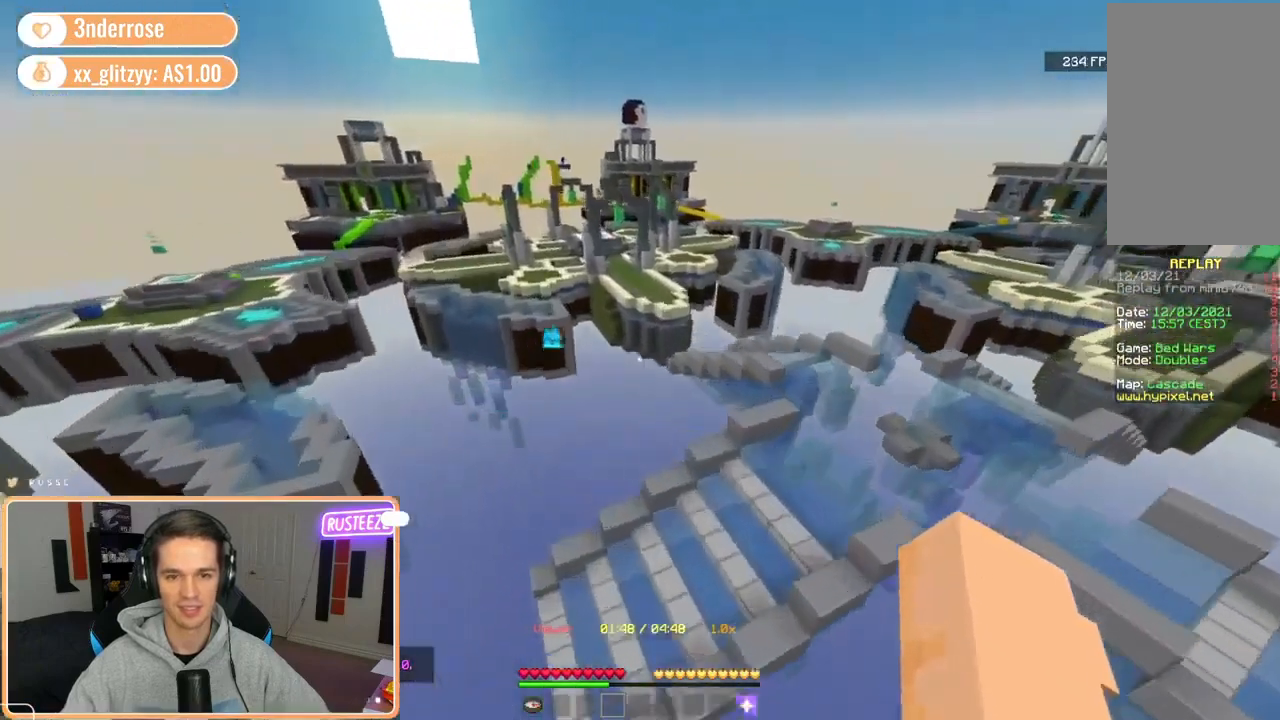
{"keys": ["space", "w"], "mouse": [], "events": [[240, "a", "up"], [440, "space", "down"]]}